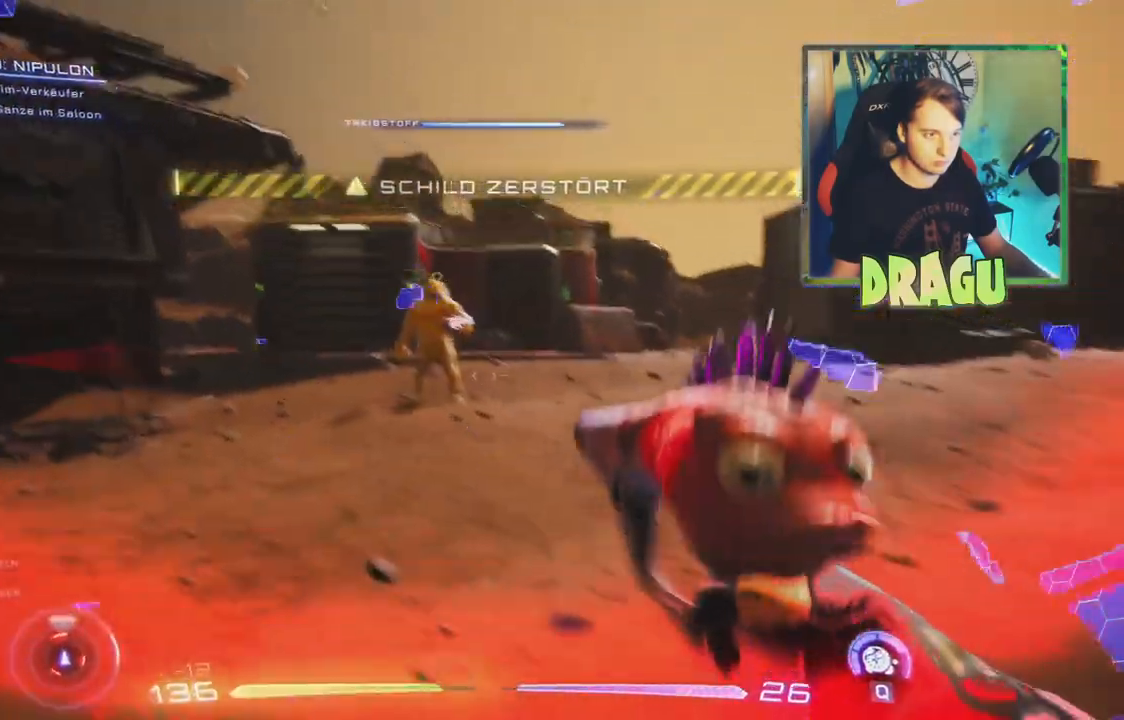
Gameplay with keyboard and mouse; each line is a JSON object with the keys and mouse buttons held at the frame after it. "events" lists presses ("down") and releases ("up") of "1", "2", "3", "4", "5", "a", "c", "ctrl", "d", "e", "f", "q", "r", "s", "shift", "space", "tab", "v", "w", "x", "z", "mouse_left", "mouse_wheel", "mouse_right", "mouse_mb4" and "mouse_mb5" between this image and that frame as [ms after this image, input, new state], when the widget could be followed in between. "mouse_left", "mouse_wheel", "mouse_right", "mouse_mb4", "mouse_mb5" = the "left", "wheel", "right", "mb4", "mb5" buttons of the "mouse" list. No other keys are recorded. "wheel" means that the mouse wheel is clicked or scrolled. Mouse movement is not recorded.
{"keys": ["w"], "mouse": [], "events": [[83, "f", "down"], [217, "f", "up"], [250, "a", "up"]]}
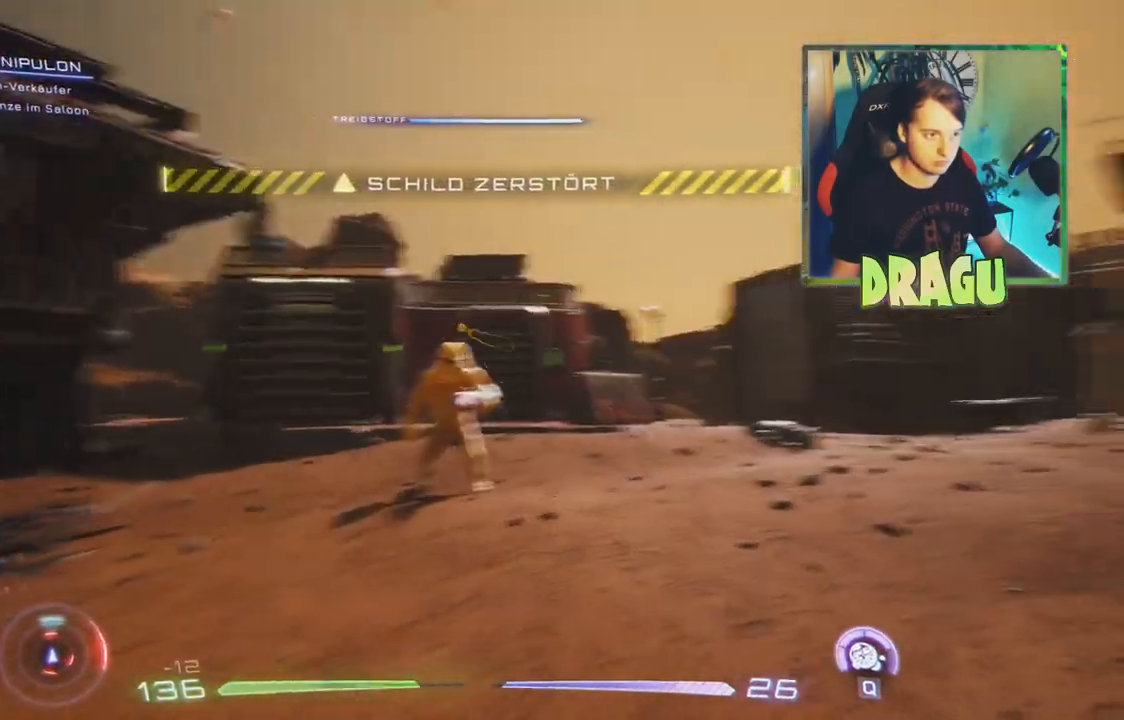
{"keys": ["w"], "mouse": ["left"]}
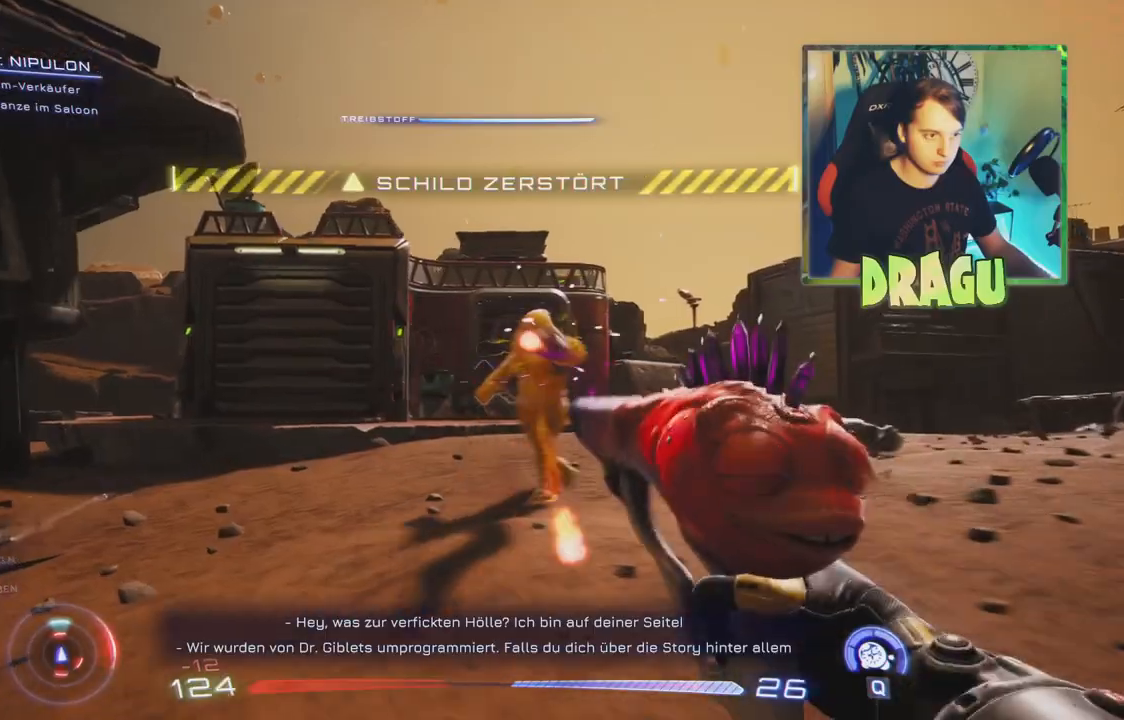
{"keys": ["w"], "mouse": ["left"], "events": [[117, "mouse_left", "up"], [150, "mouse_left", "down"], [300, "mouse_left", "up"], [383, "mouse_left", "down"]]}
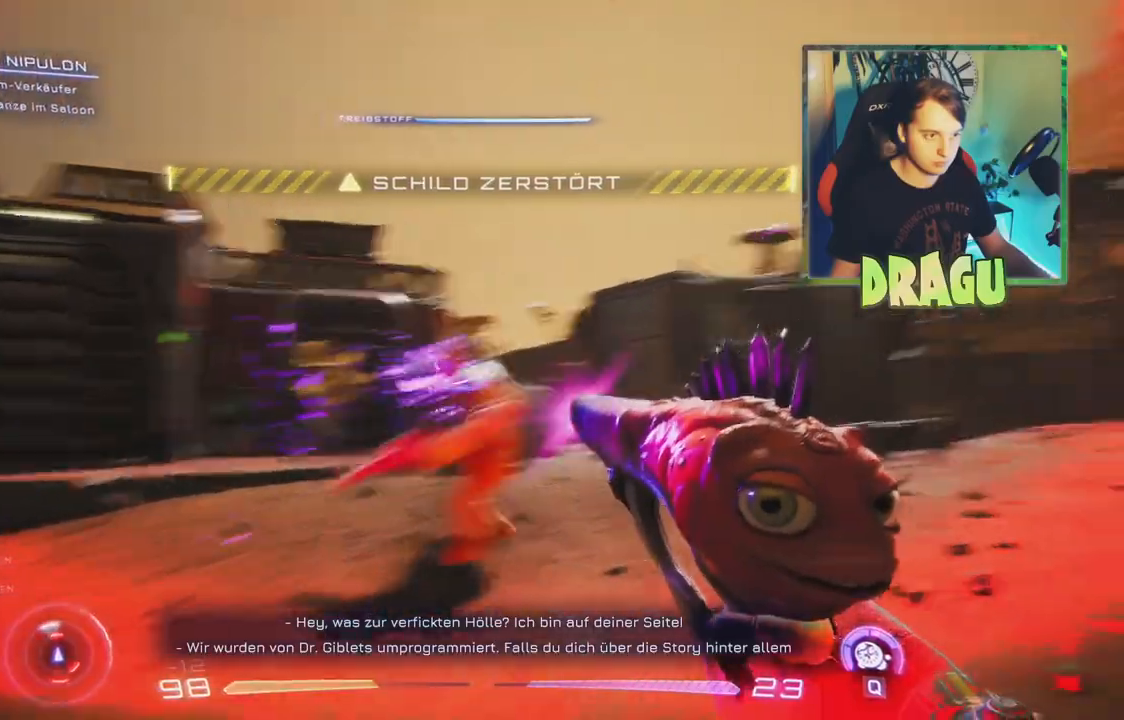
{"keys": ["w"], "mouse": ["left"], "events": []}
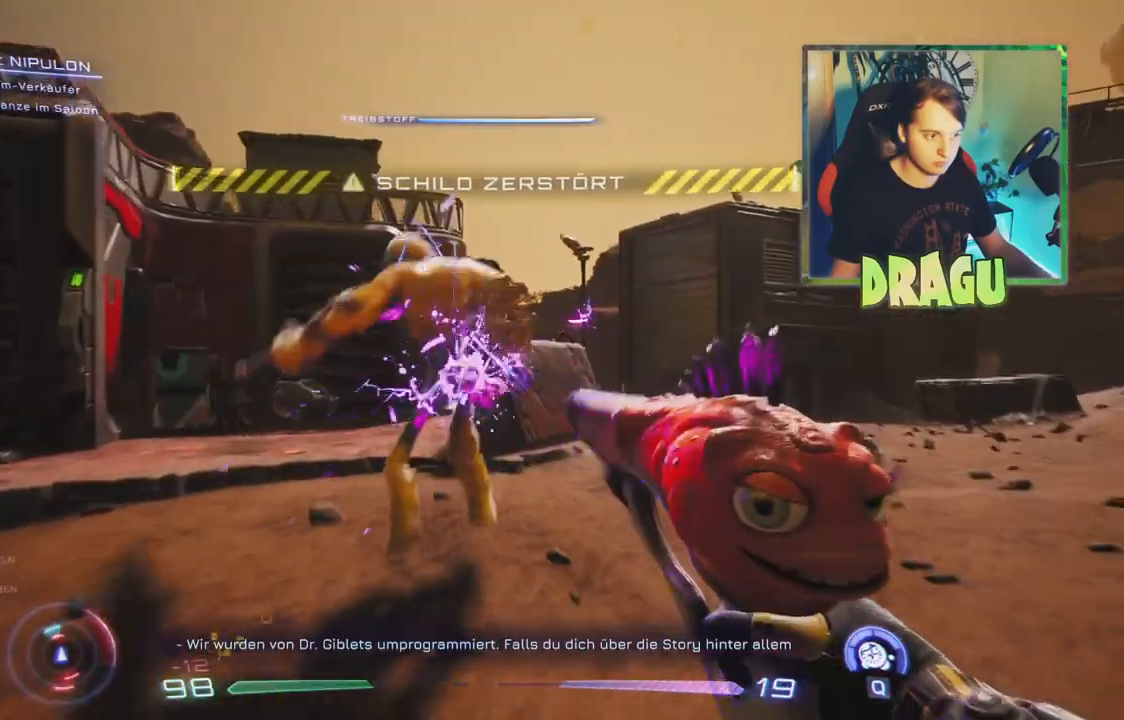
{"keys": ["a", "w"], "mouse": ["left"], "events": [[484, "a", "down"]]}
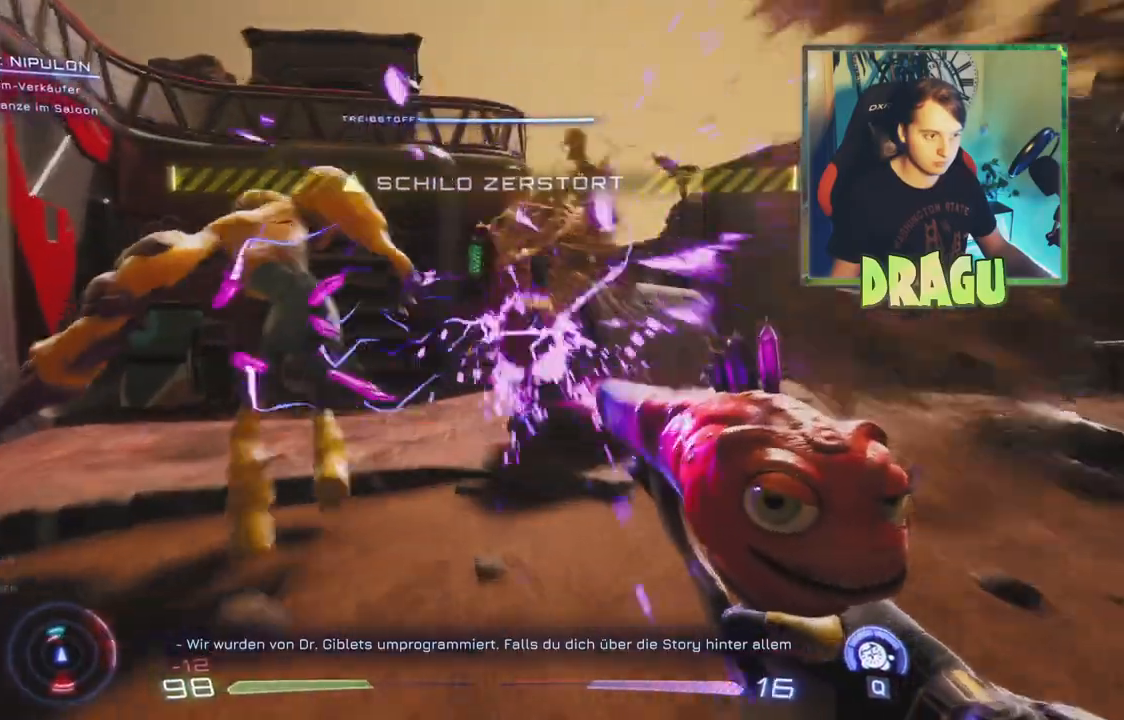
{"keys": ["w"], "mouse": ["left"], "events": [[267, "a", "up"]]}
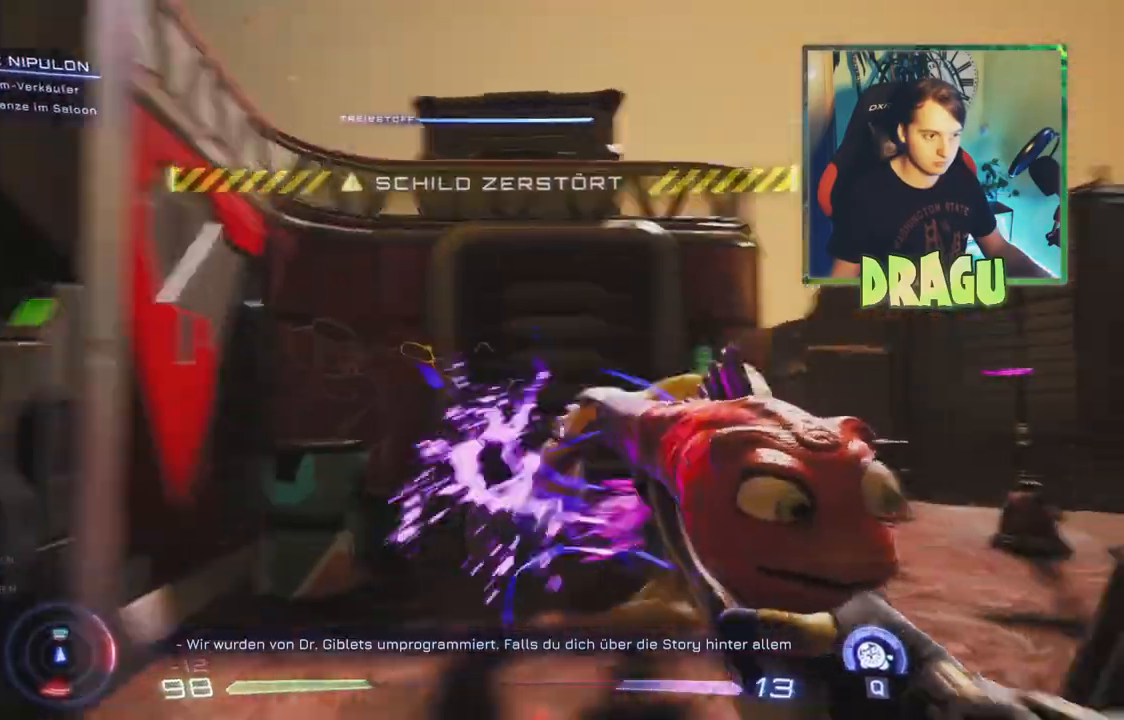
{"keys": ["w"], "mouse": ["left"], "events": []}
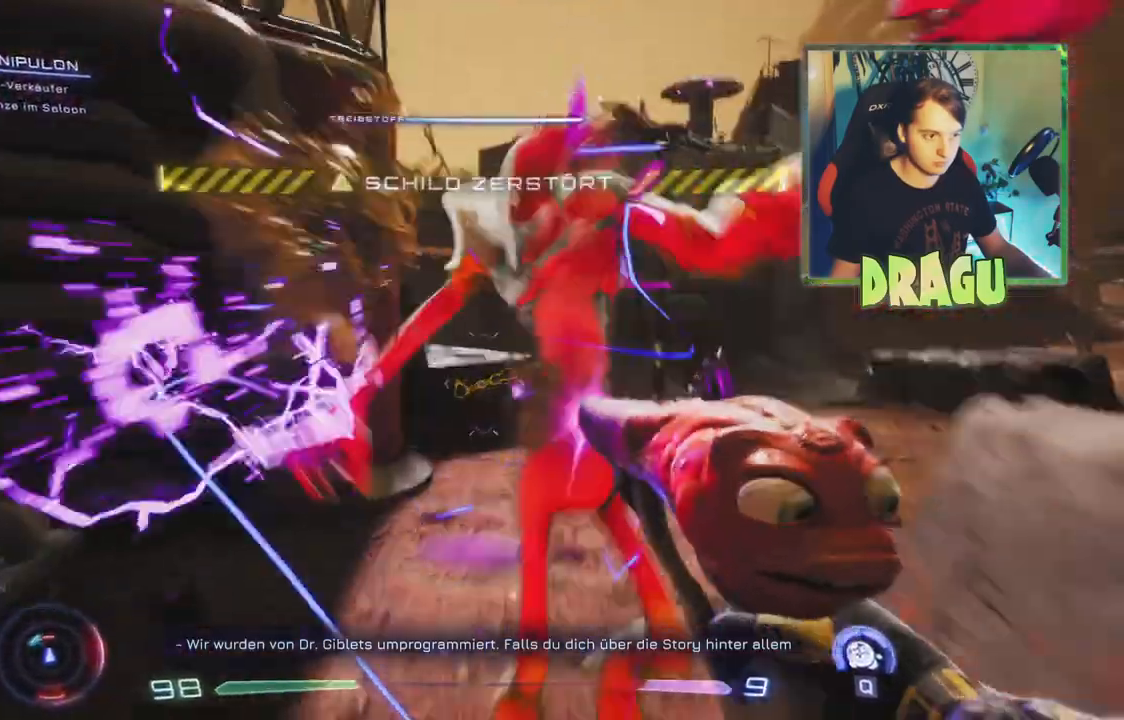
{"keys": ["w"], "mouse": [], "events": [[134, "mouse_left", "up"], [167, "f", "down"], [250, "f", "up"], [334, "f", "down"], [484, "f", "up"]]}
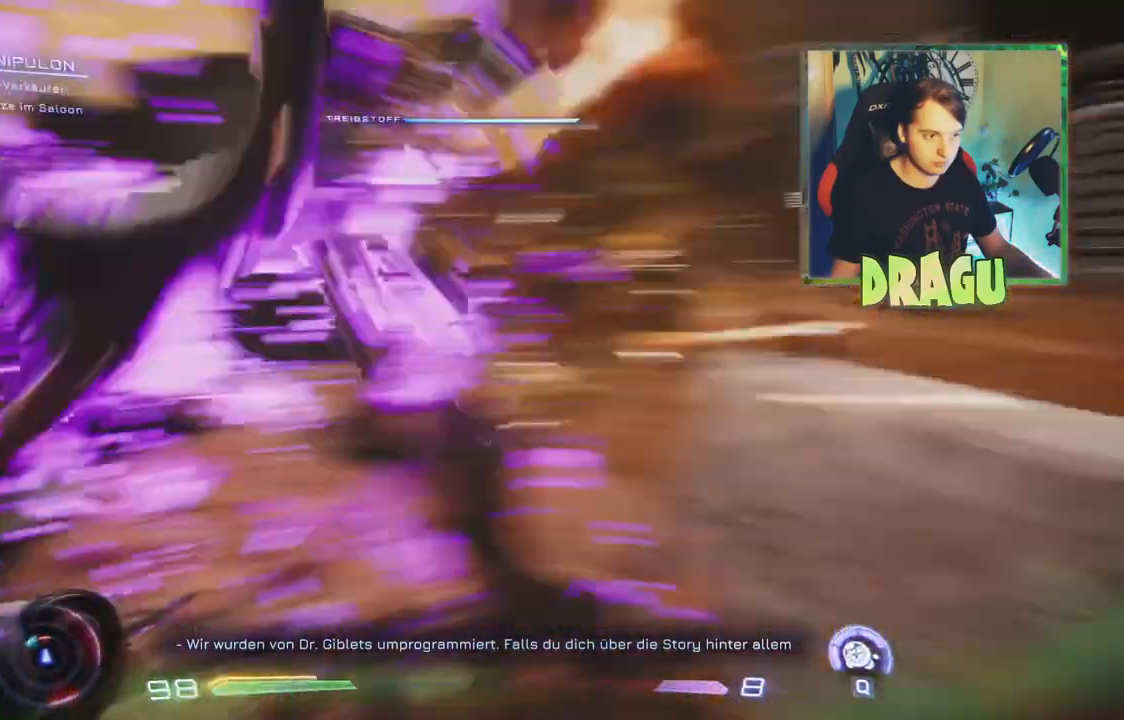
{"keys": ["d", "w"], "mouse": []}
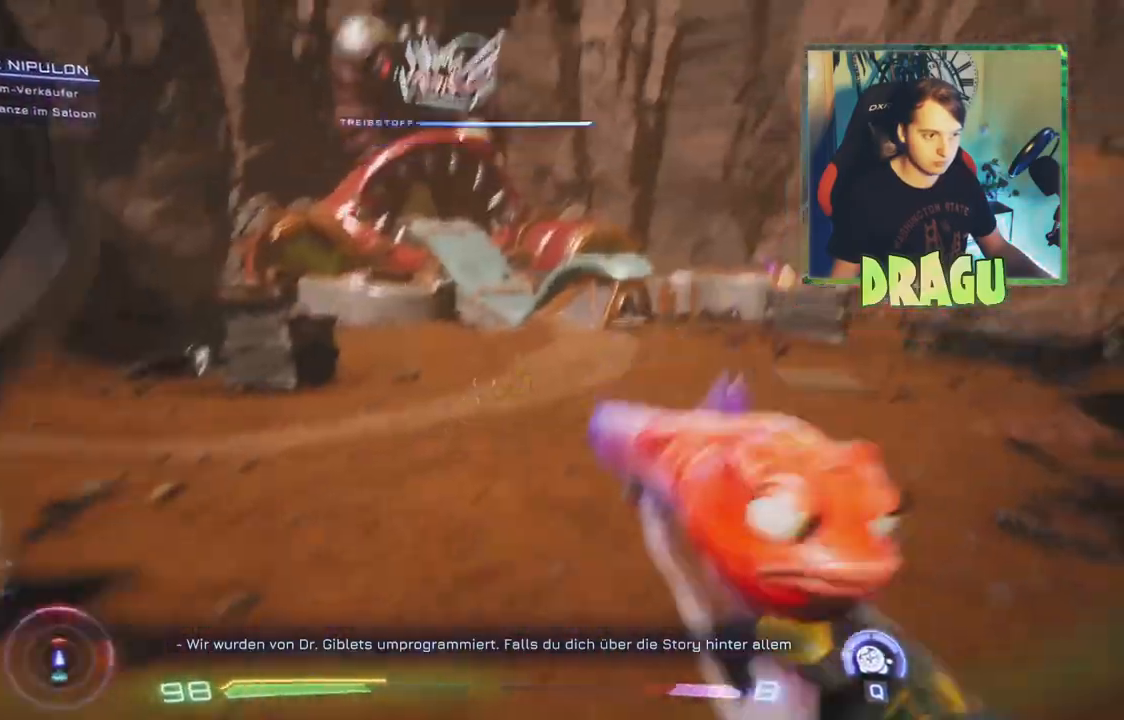
{"keys": ["space", "w"], "mouse": [], "events": [[234, "d", "up"], [451, "space", "down"]]}
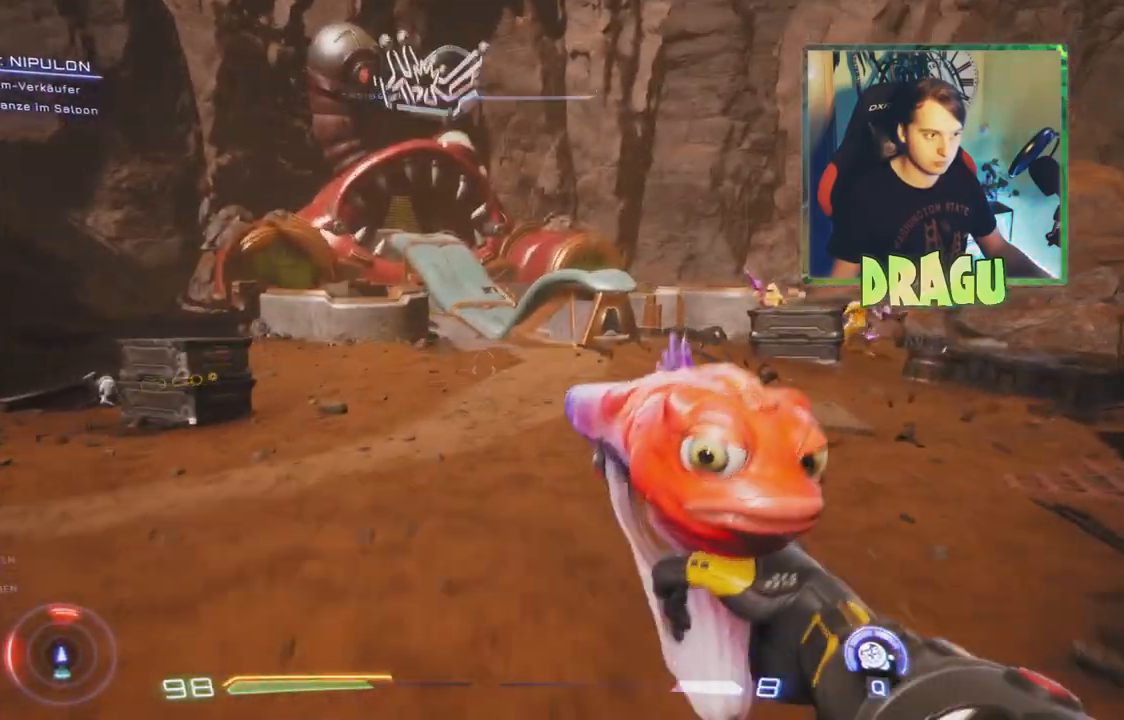
{"keys": ["w"], "mouse": [], "events": [[83, "r", "down"], [200, "space", "up"], [217, "r", "up"]]}
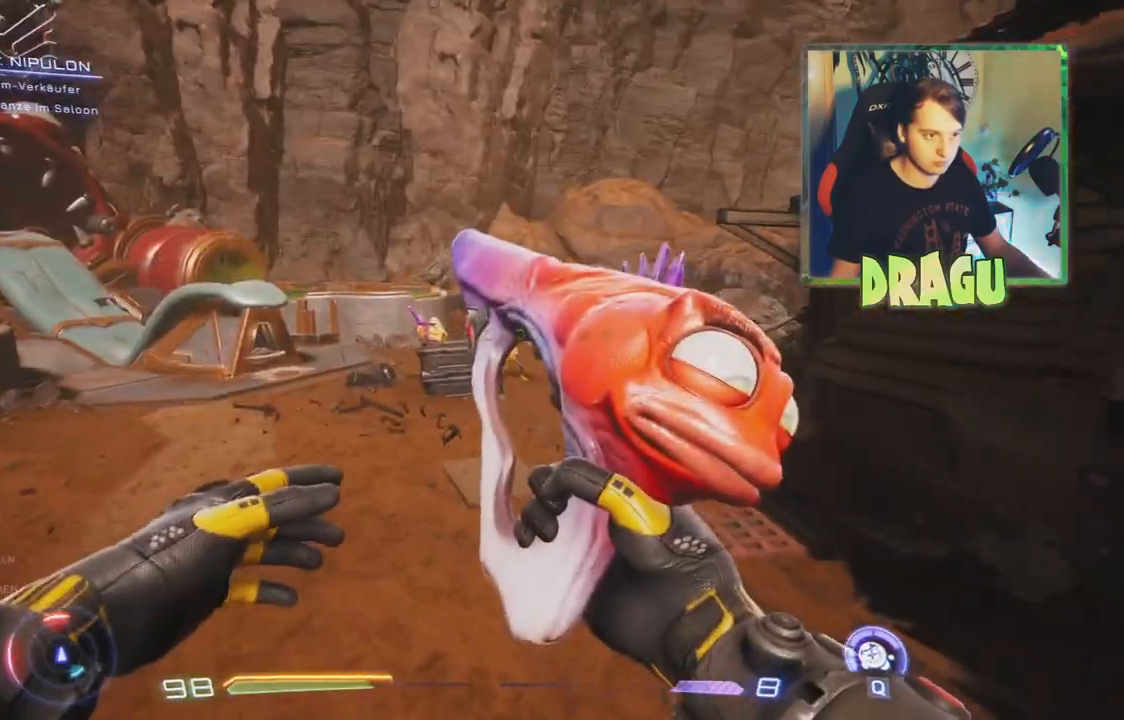
{"keys": ["w"], "mouse": [], "events": [[34, "space", "down"], [484, "space", "up"]]}
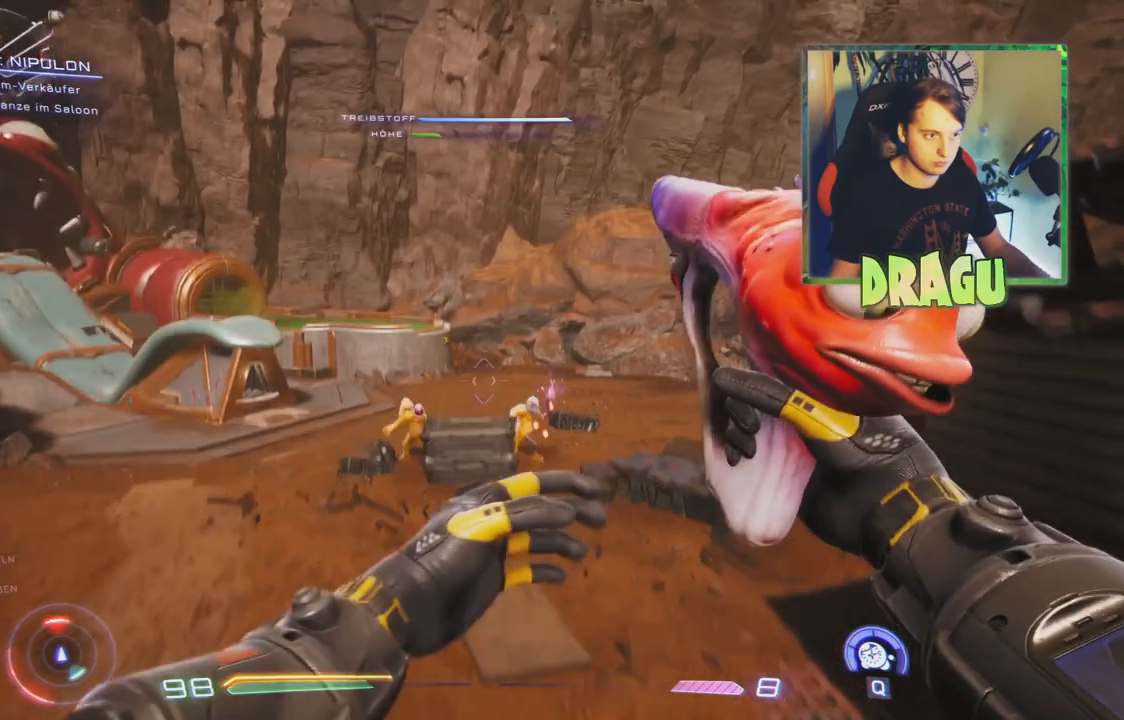
{"keys": ["a", "w"], "mouse": [], "events": [[50, "mouse_right", "down"], [217, "a", "down"], [433, "mouse_right", "up"]]}
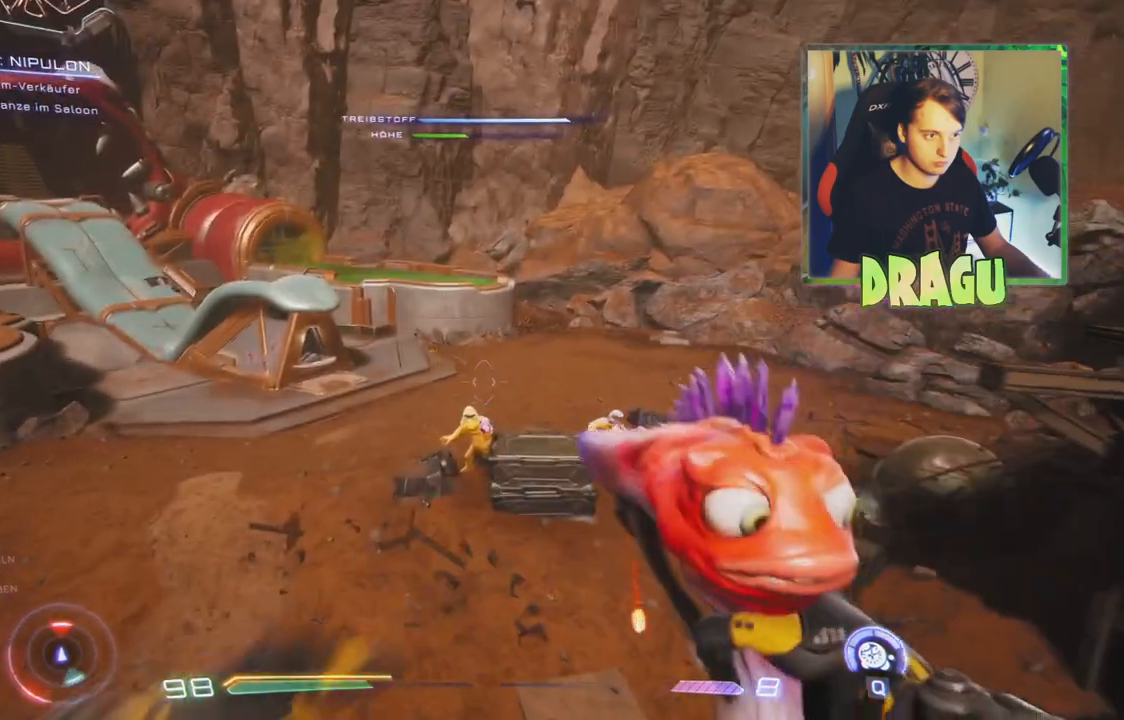
{"keys": ["a", "w"], "mouse": ["left", "right"], "events": [[17, "mouse_right", "down"], [467, "mouse_left", "down"]]}
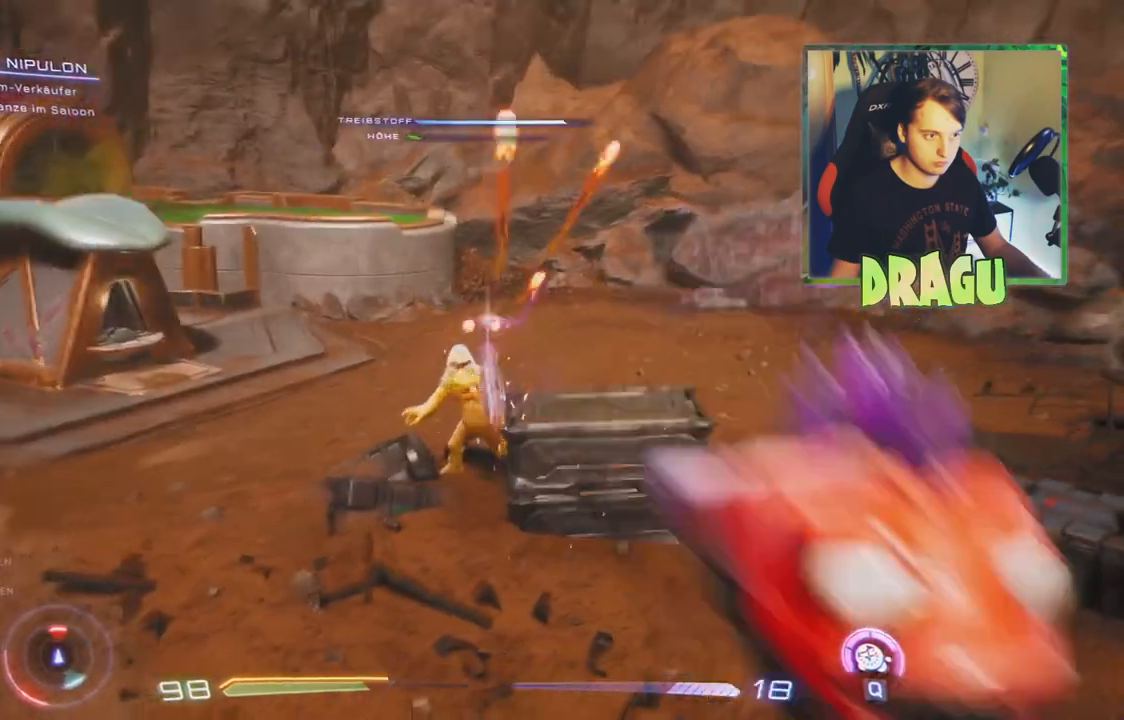
{"keys": ["d", "w"], "mouse": ["right"], "events": [[117, "mouse_left", "up"], [333, "a", "up"], [400, "d", "down"]]}
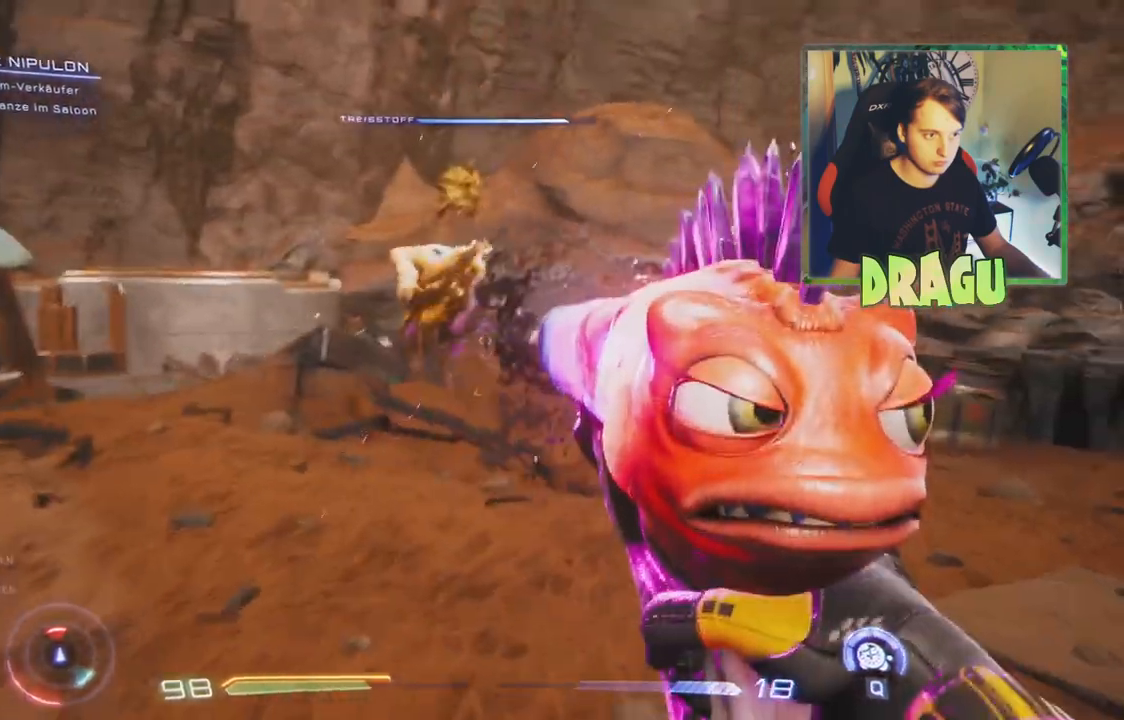
{"keys": ["w"], "mouse": ["right"], "events": [[467, "d", "up"]]}
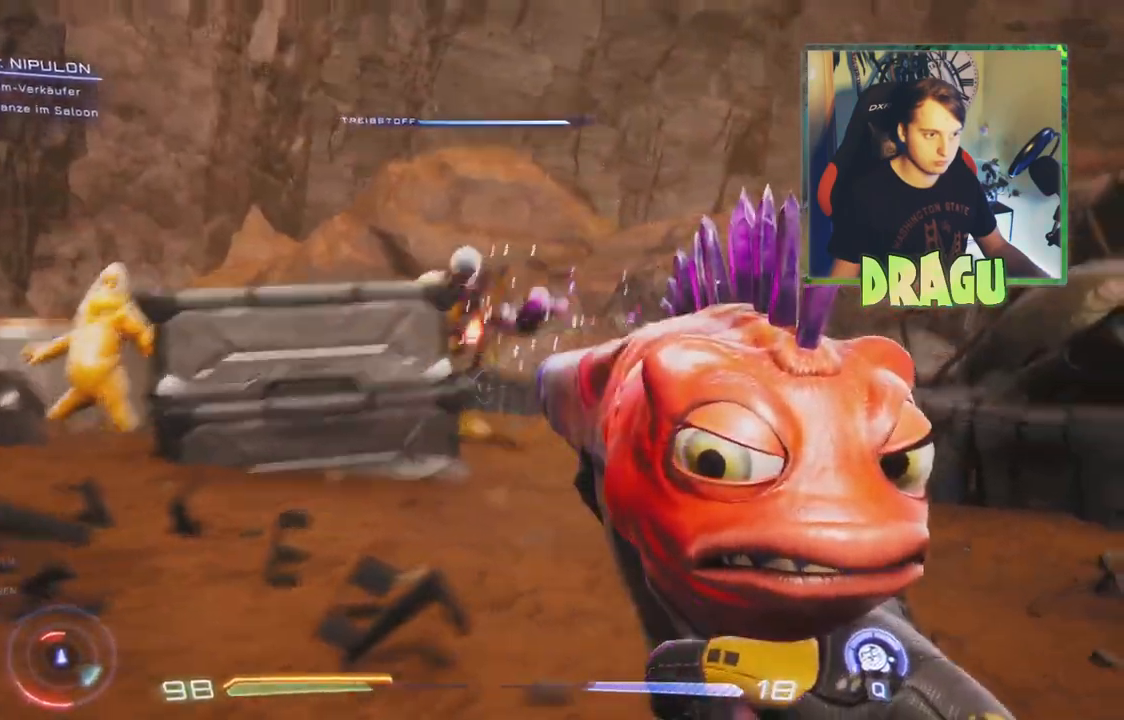
{"keys": ["w"], "mouse": ["right"], "events": [[116, "mouse_left", "down"], [333, "mouse_left", "up"]]}
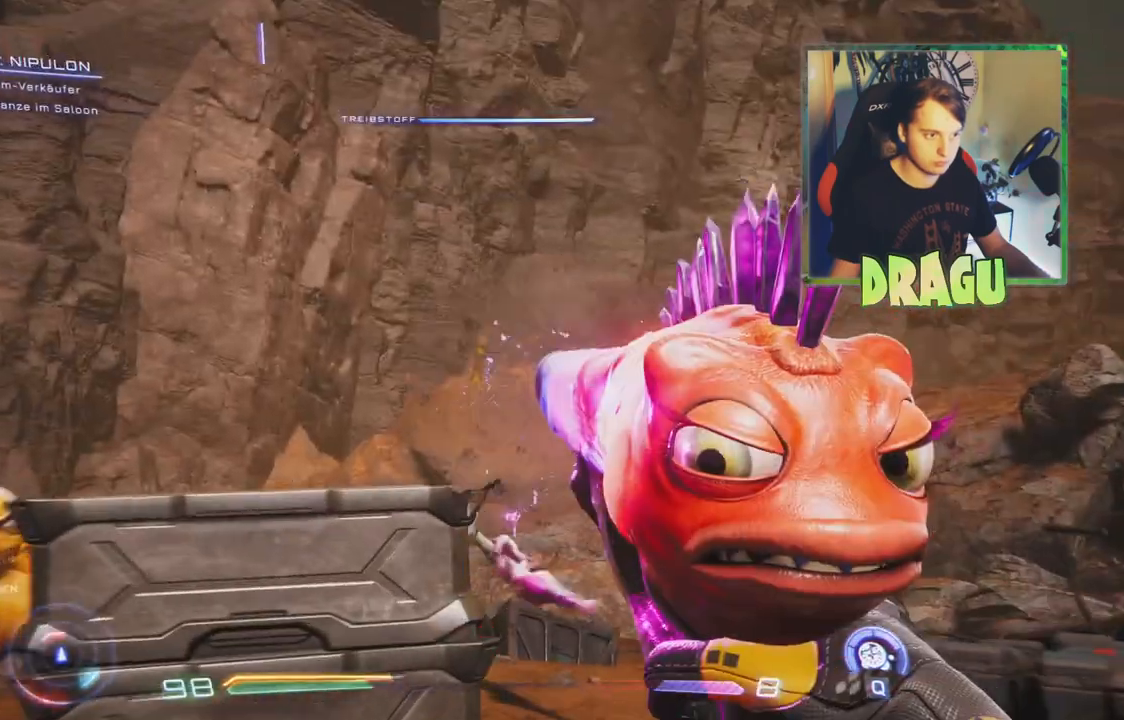
{"keys": ["a", "w"], "mouse": ["right"]}
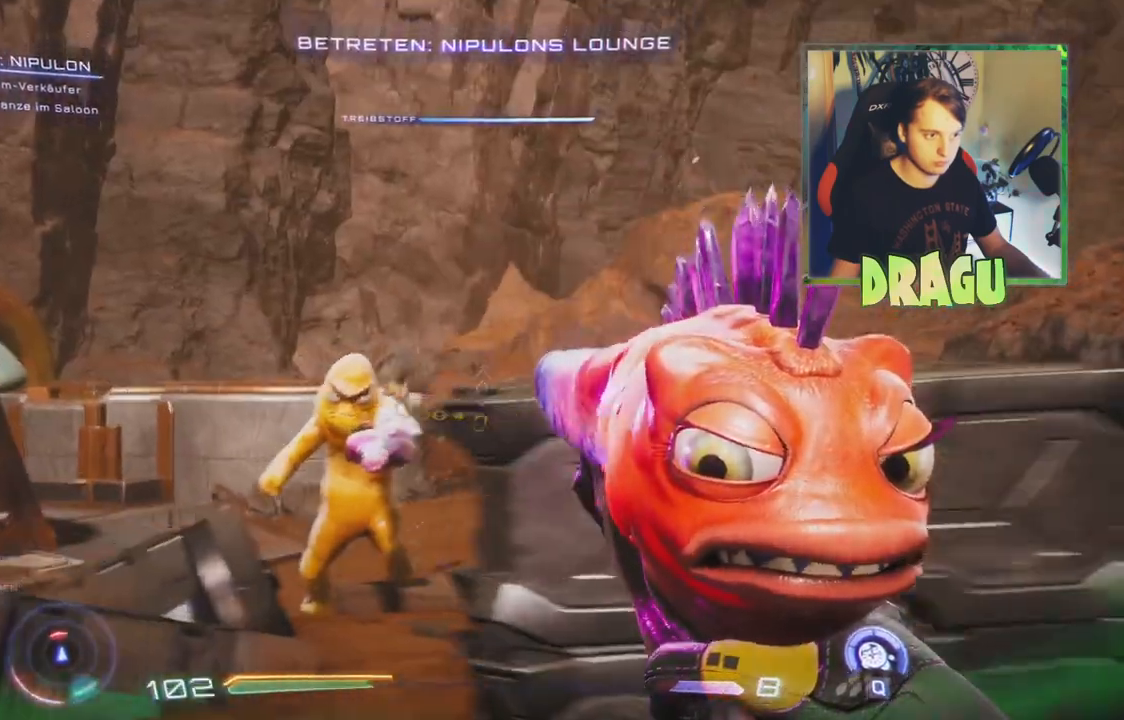
{"keys": ["a", "w"], "mouse": ["right"], "events": [[133, "mouse_left", "down"], [300, "mouse_left", "up"]]}
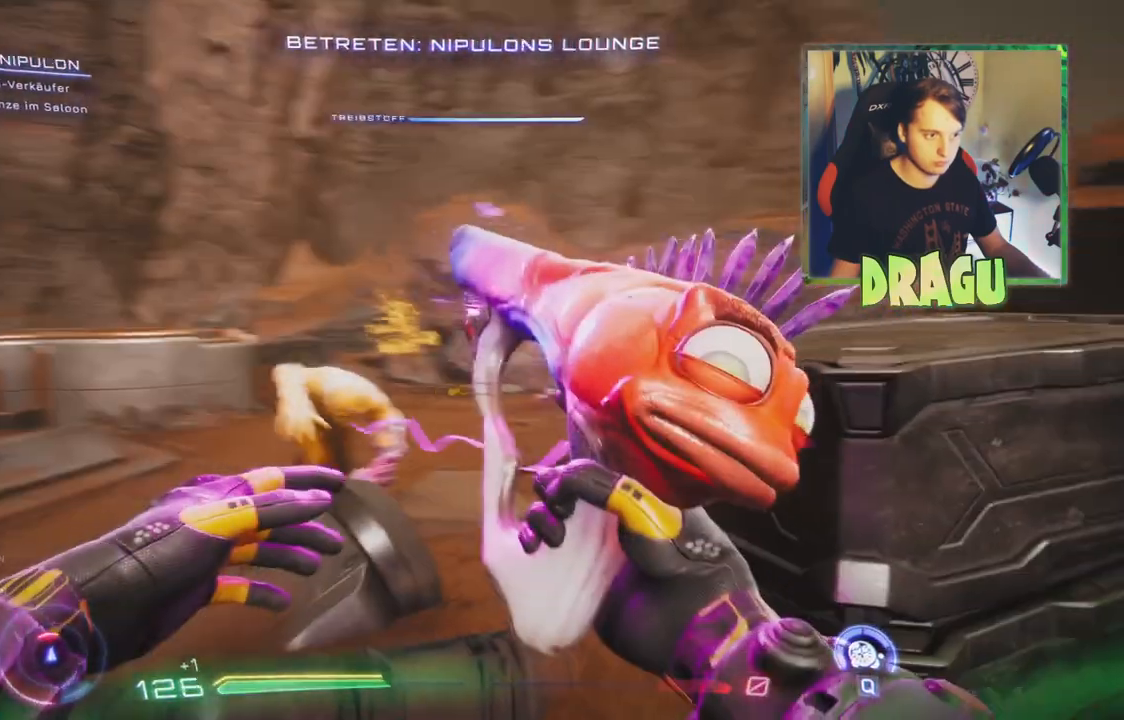
{"keys": ["a"], "mouse": ["right"], "events": [[167, "w", "up"], [301, "w", "down"], [334, "w", "up"]]}
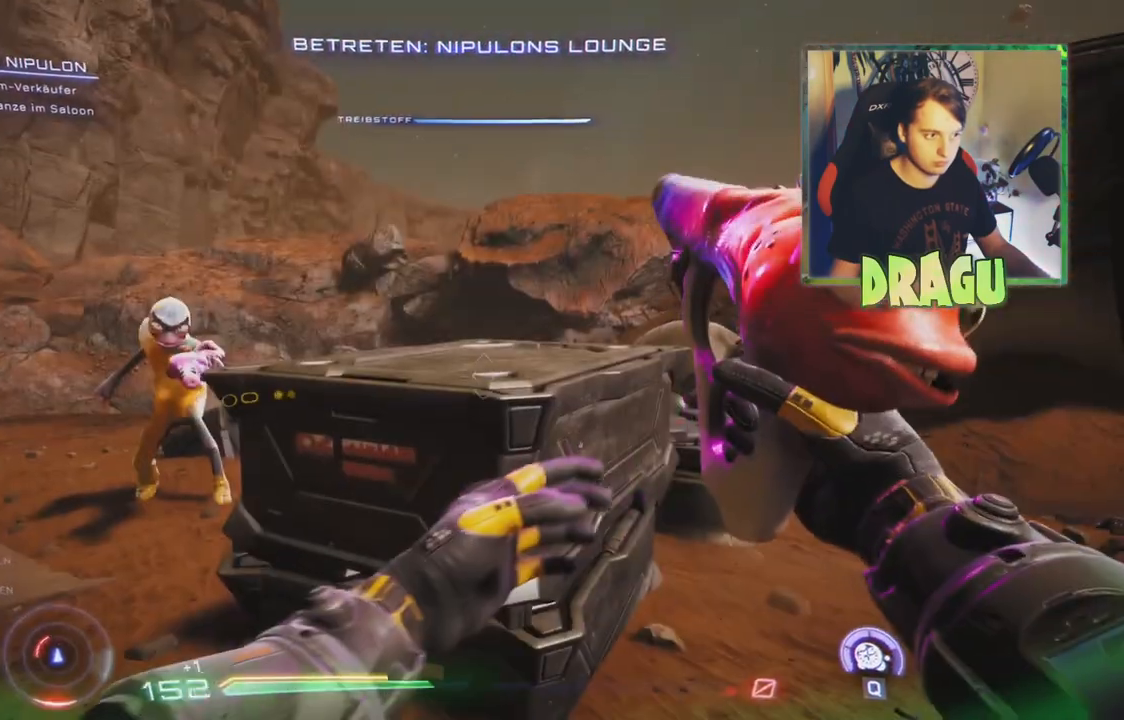
{"keys": ["a", "s"], "mouse": ["right"], "events": [[283, "s", "down"], [400, "space", "down"], [417, "space", "up"]]}
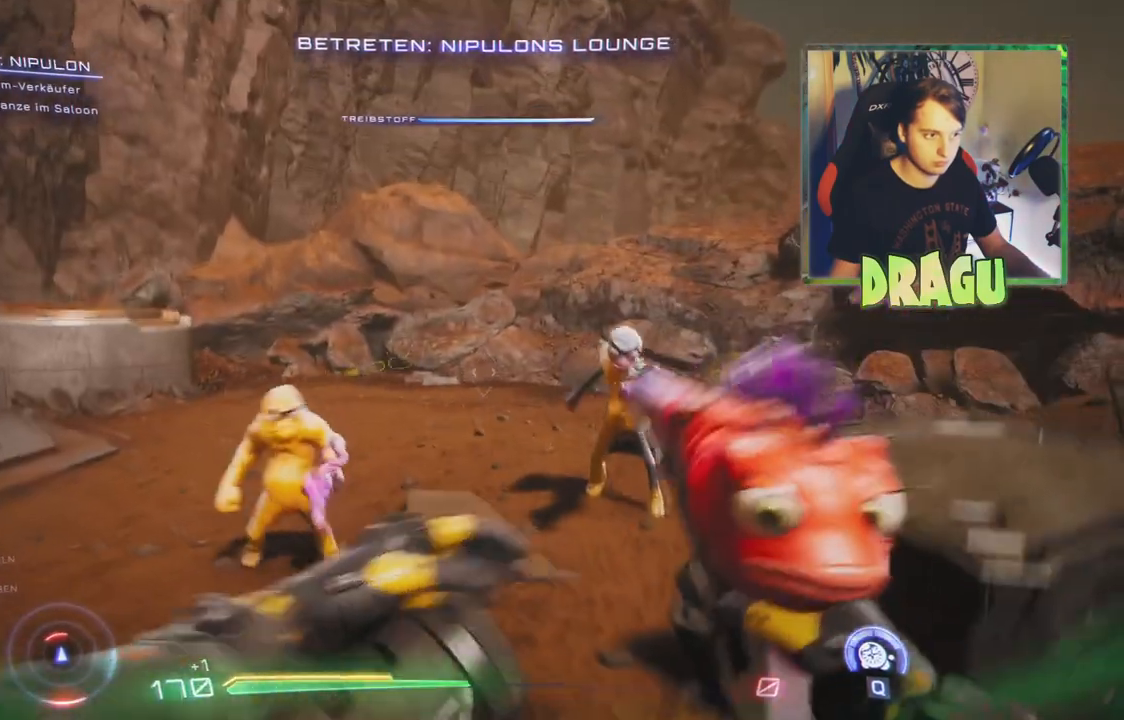
{"keys": ["a"], "mouse": ["right"], "events": [[451, "s", "up"]]}
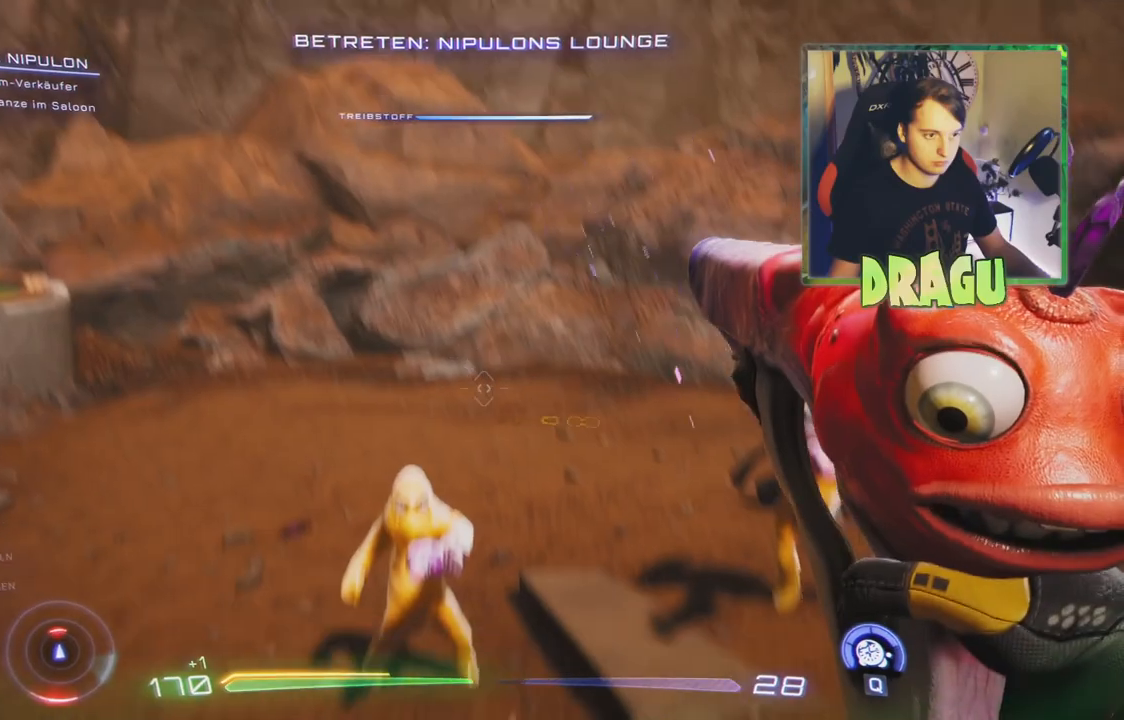
{"keys": [], "mouse": ["right"], "events": [[167, "a", "up"], [334, "mouse_left", "down"], [501, "mouse_left", "up"]]}
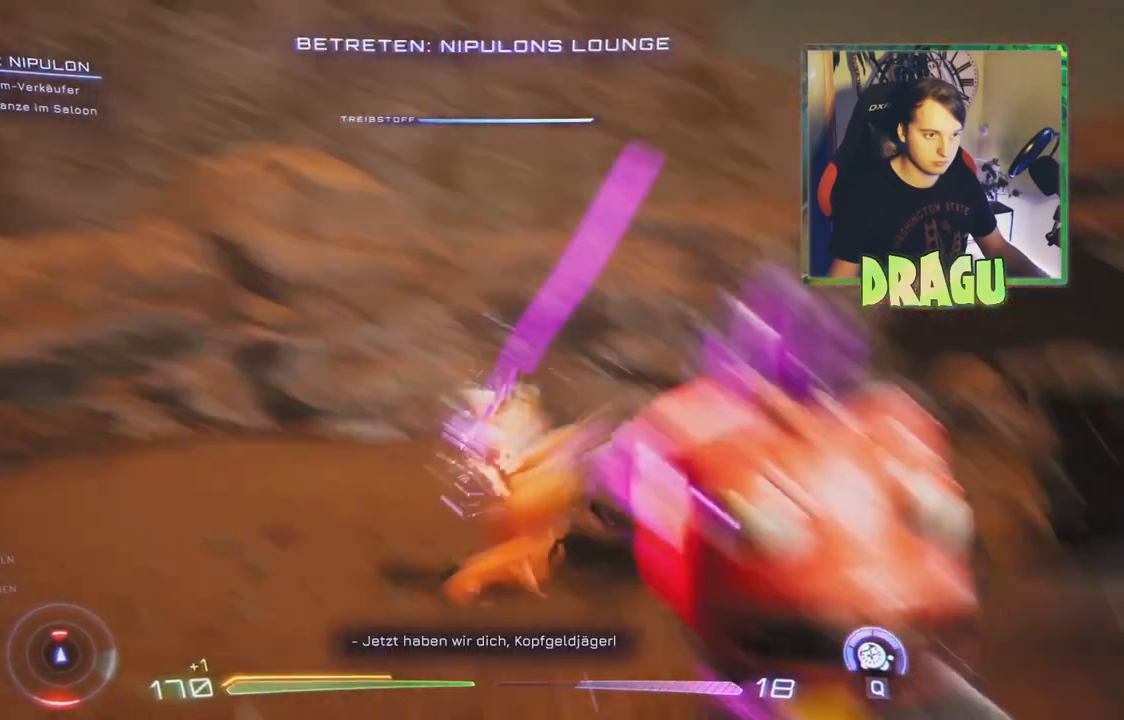
{"keys": ["a"], "mouse": ["right"], "events": [[183, "a", "down"]]}
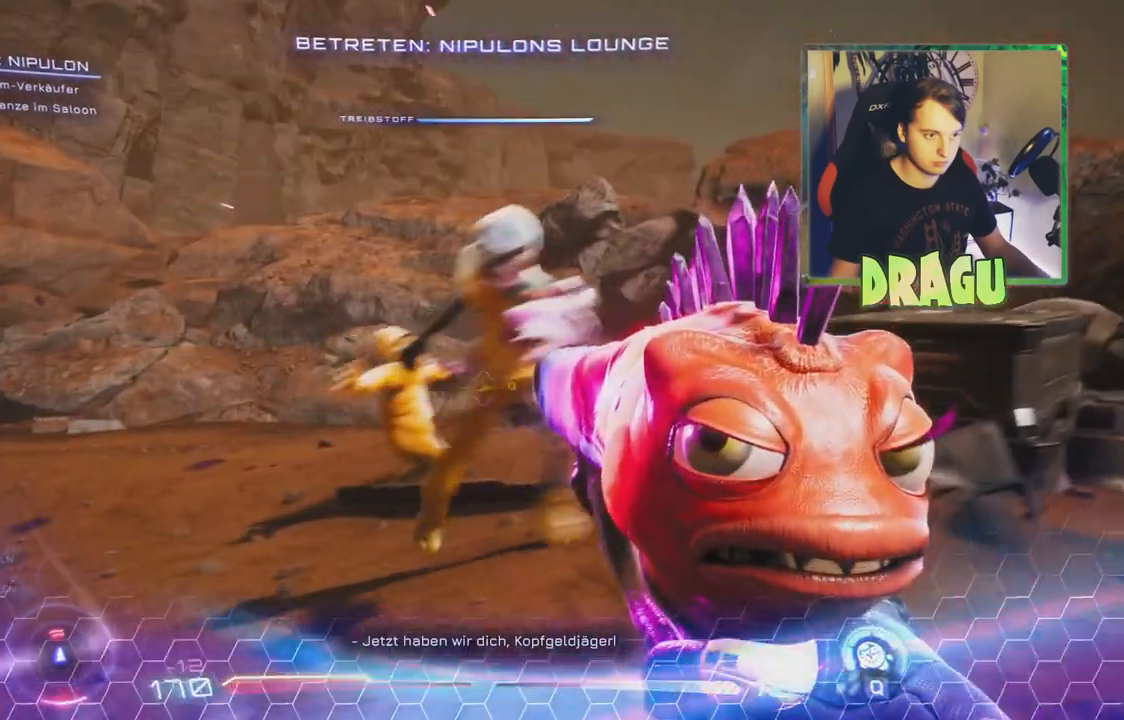
{"keys": ["d"], "mouse": ["right"], "events": [[117, "w", "down"], [200, "a", "up"], [350, "w", "up"], [400, "d", "down"]]}
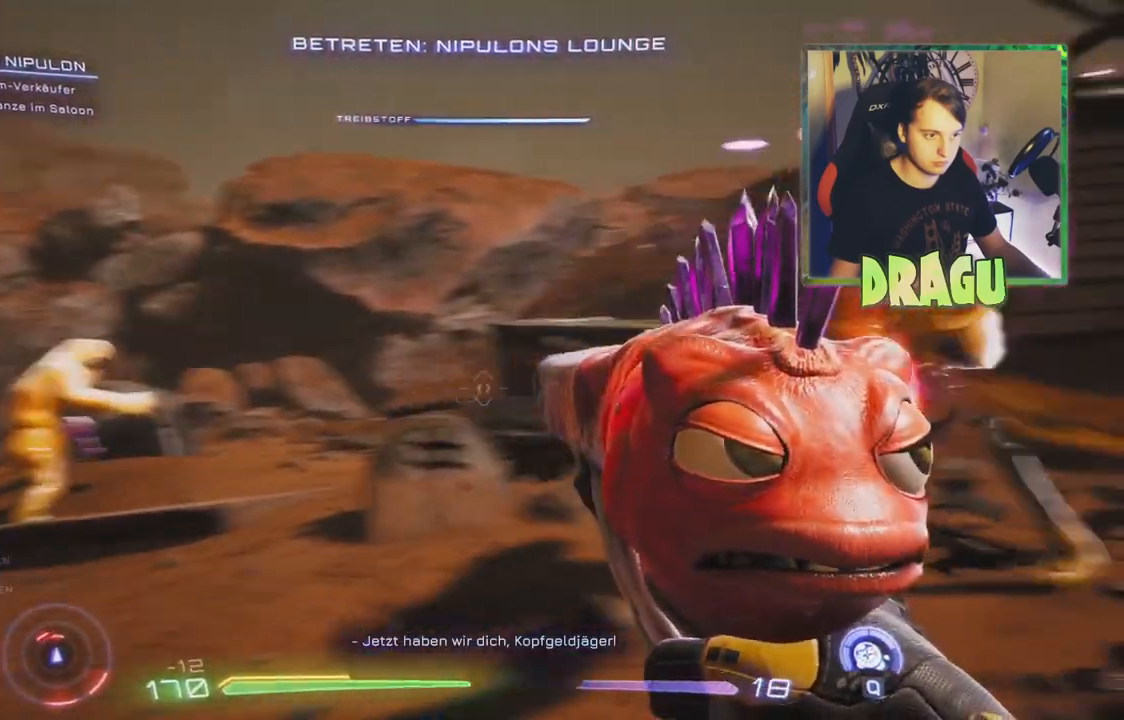
{"keys": ["s"], "mouse": []}